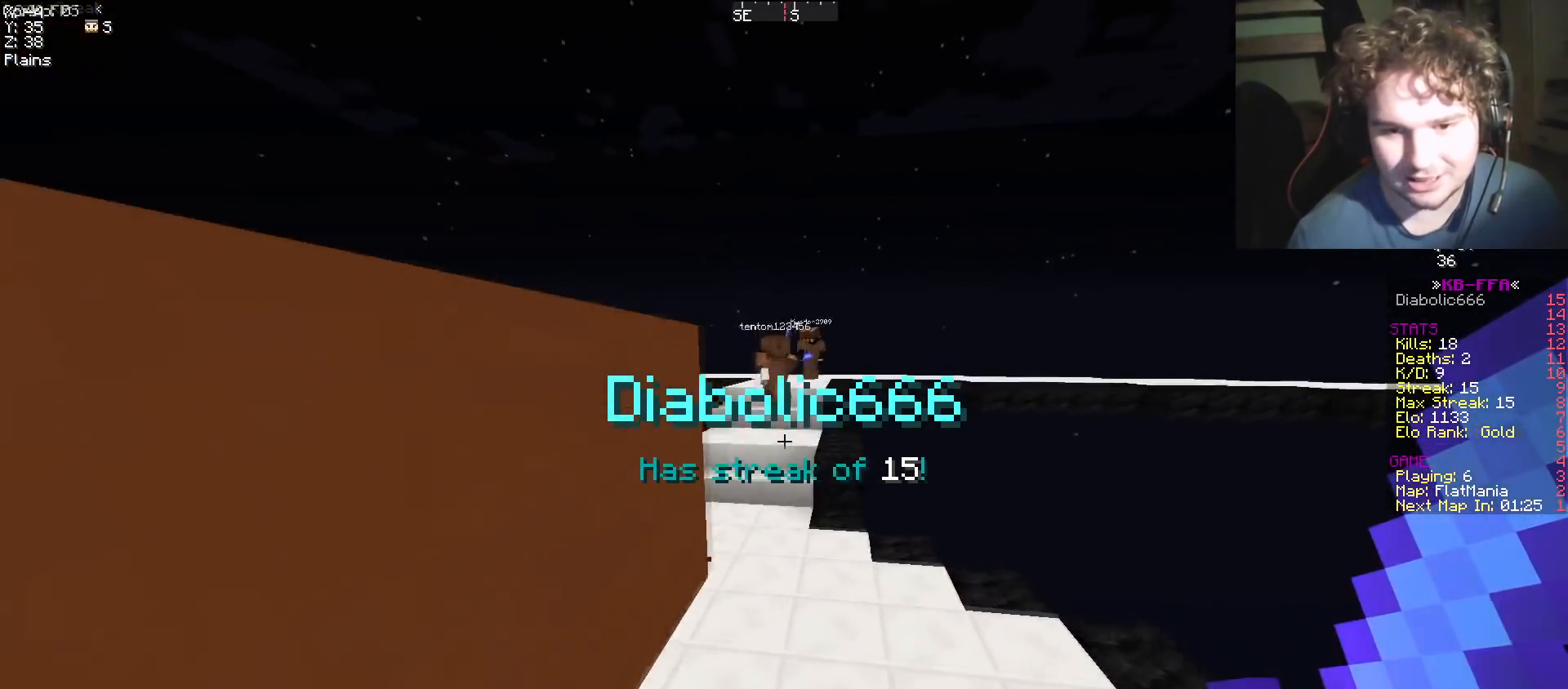
Gameplay with keyboard; each line is a JSON object with the keys held at the frame after it. "events" lists presses ("down") and releases ("up") of "a", "d", "s" and "w" between this image and that frame as [ms after this image, input, new state], when the widget could be followed in between. No other keys are recorded. Mouse input is not recorded.
{"keys": ["a"], "events": [[234, "d", "down"], [401, "d", "up"], [401, "w", "up"], [467, "a", "down"]]}
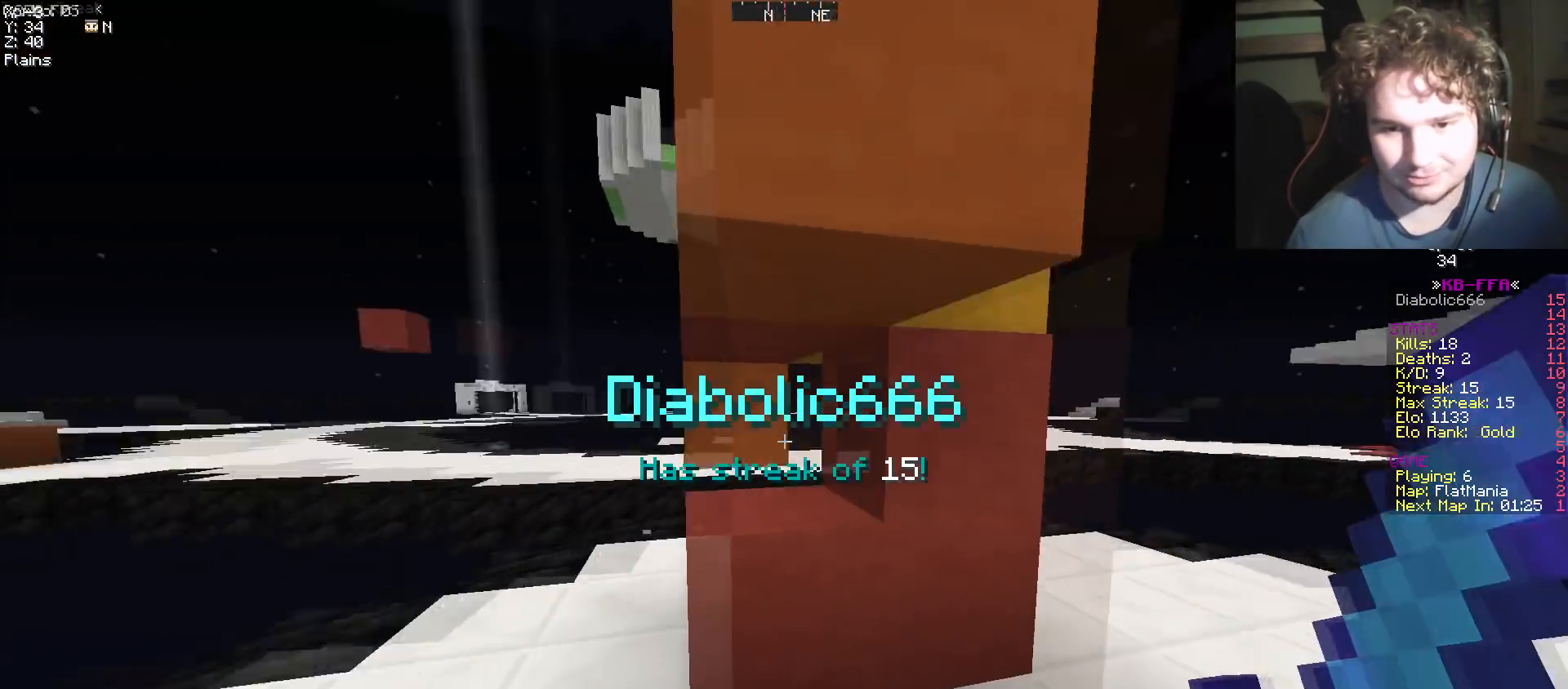
{"keys": ["w"], "events": [[16, "w", "down"], [67, "a", "up"]]}
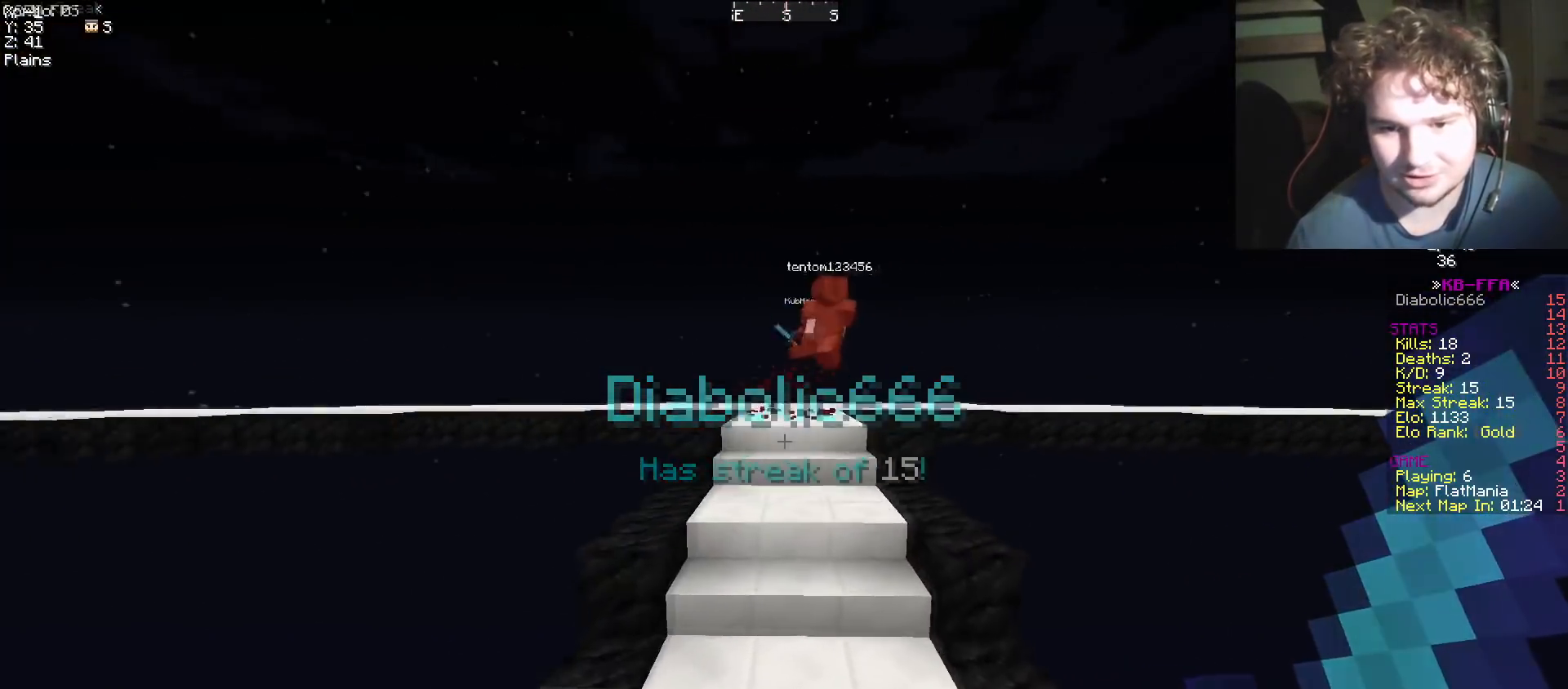
{"keys": ["a", "w"], "events": [[451, "a", "down"]]}
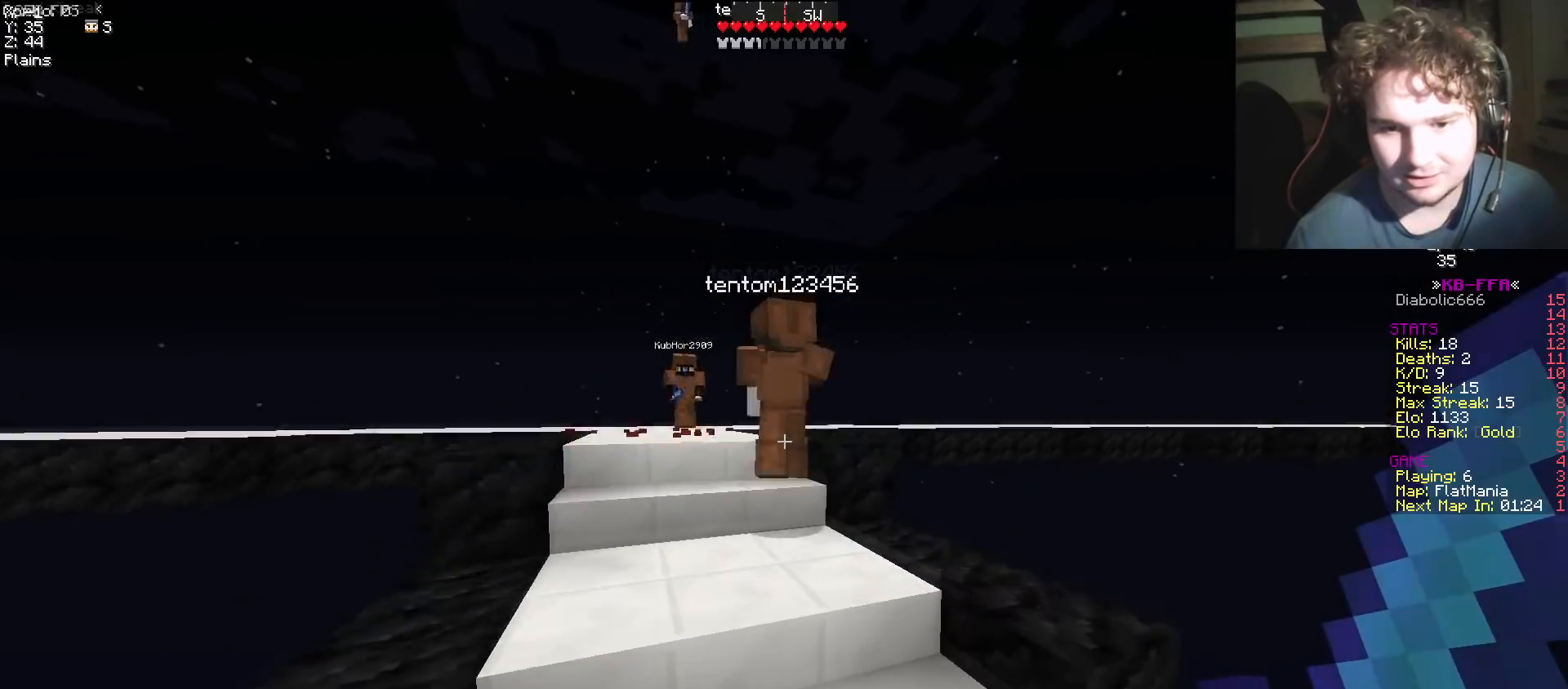
{"keys": ["w"], "events": [[317, "a", "up"]]}
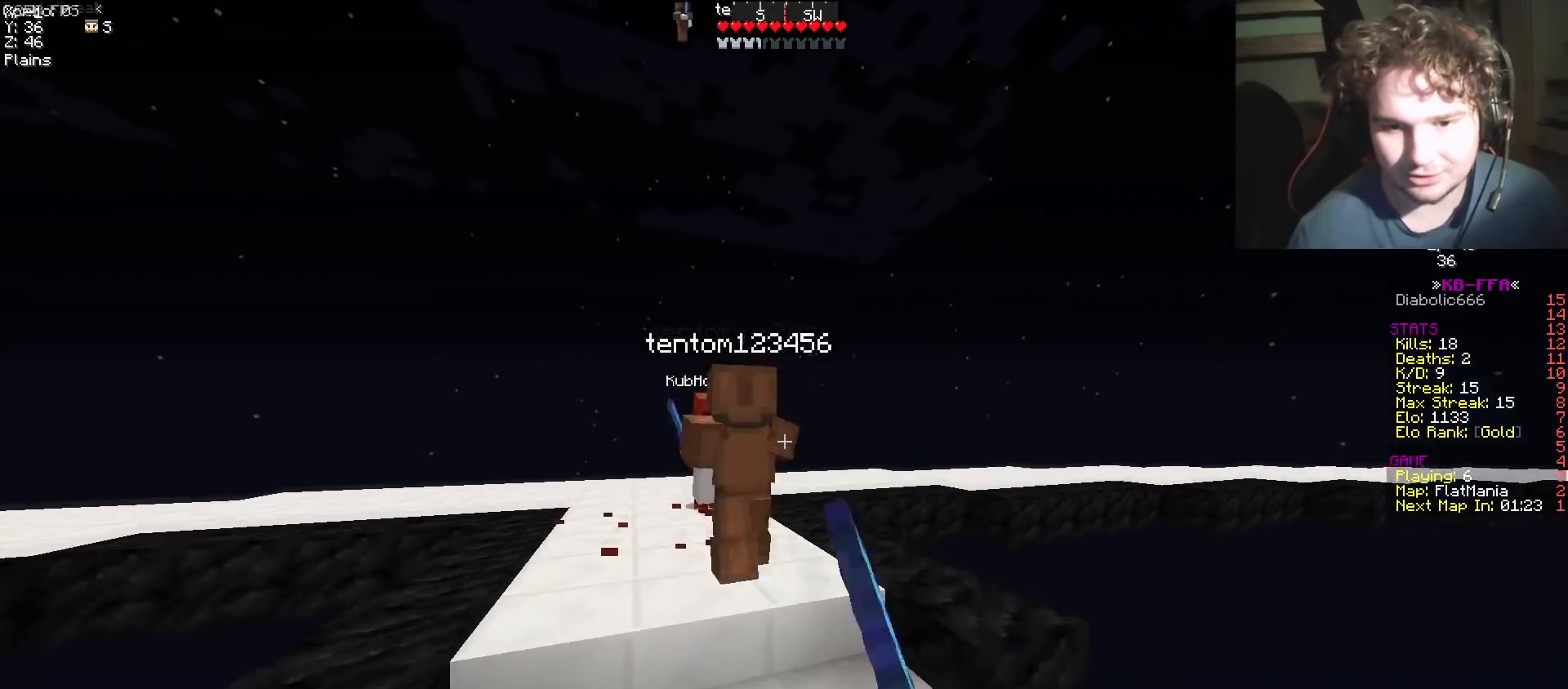
{"keys": ["w"], "events": []}
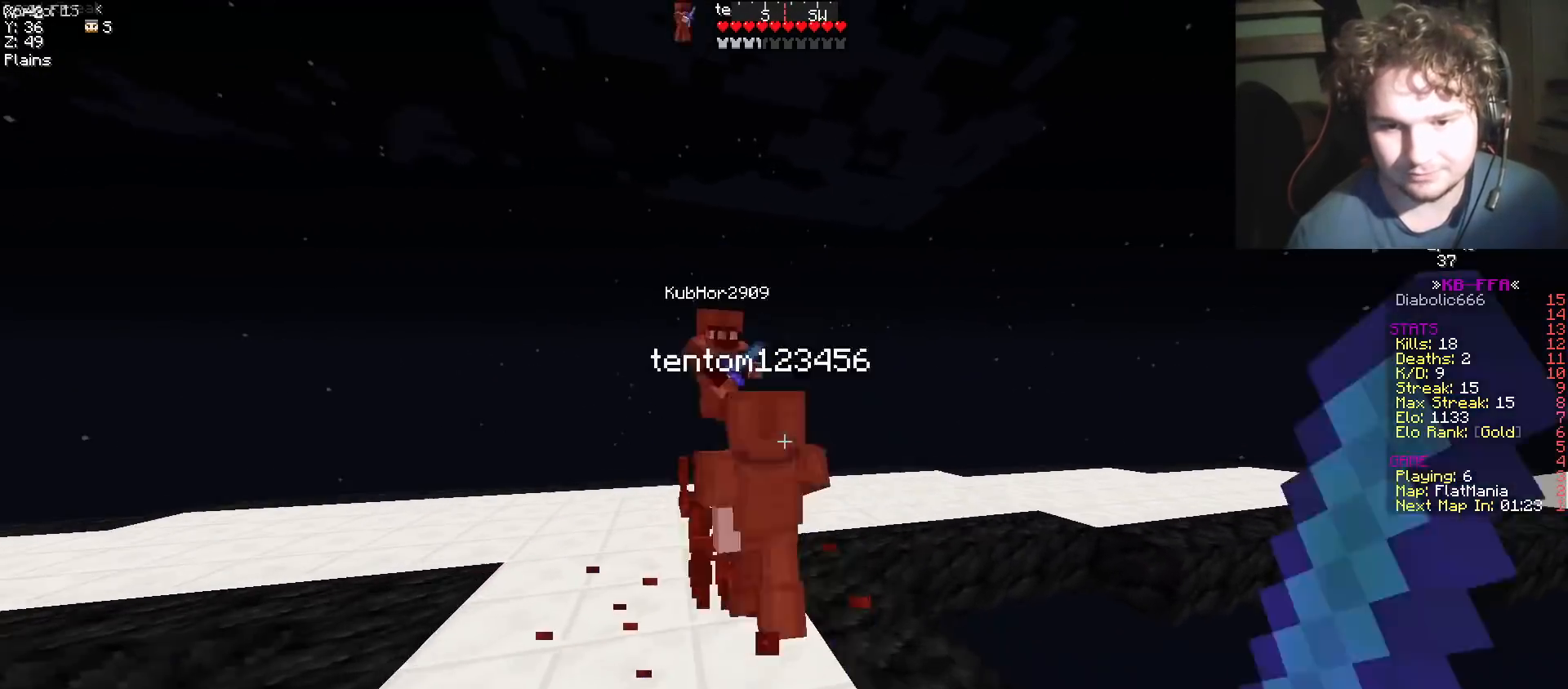
{"keys": ["w"], "events": [[333, "a", "down"], [400, "a", "up"]]}
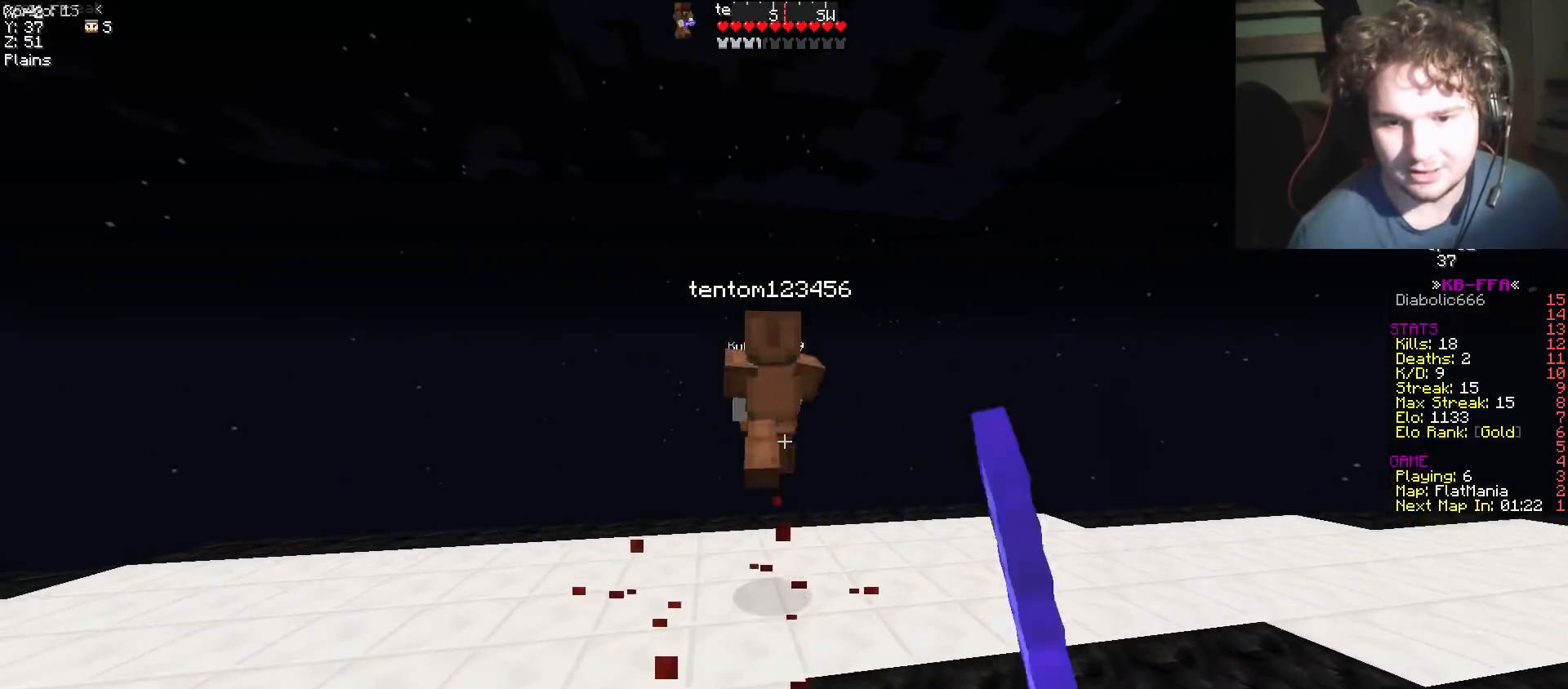
{"keys": ["w"], "events": []}
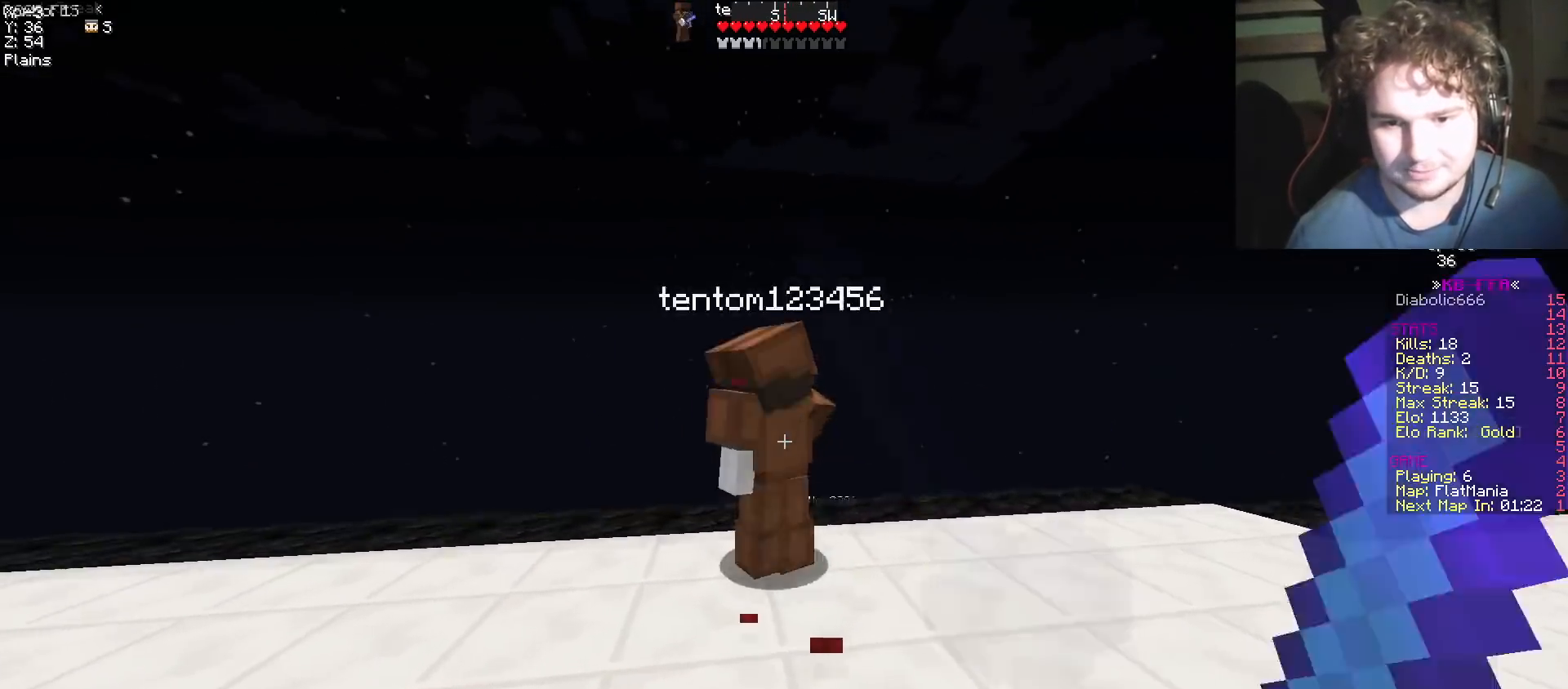
{"keys": ["d", "s"], "events": [[117, "a", "down"], [200, "a", "up"], [300, "w", "up"], [333, "s", "down"], [434, "d", "down"]]}
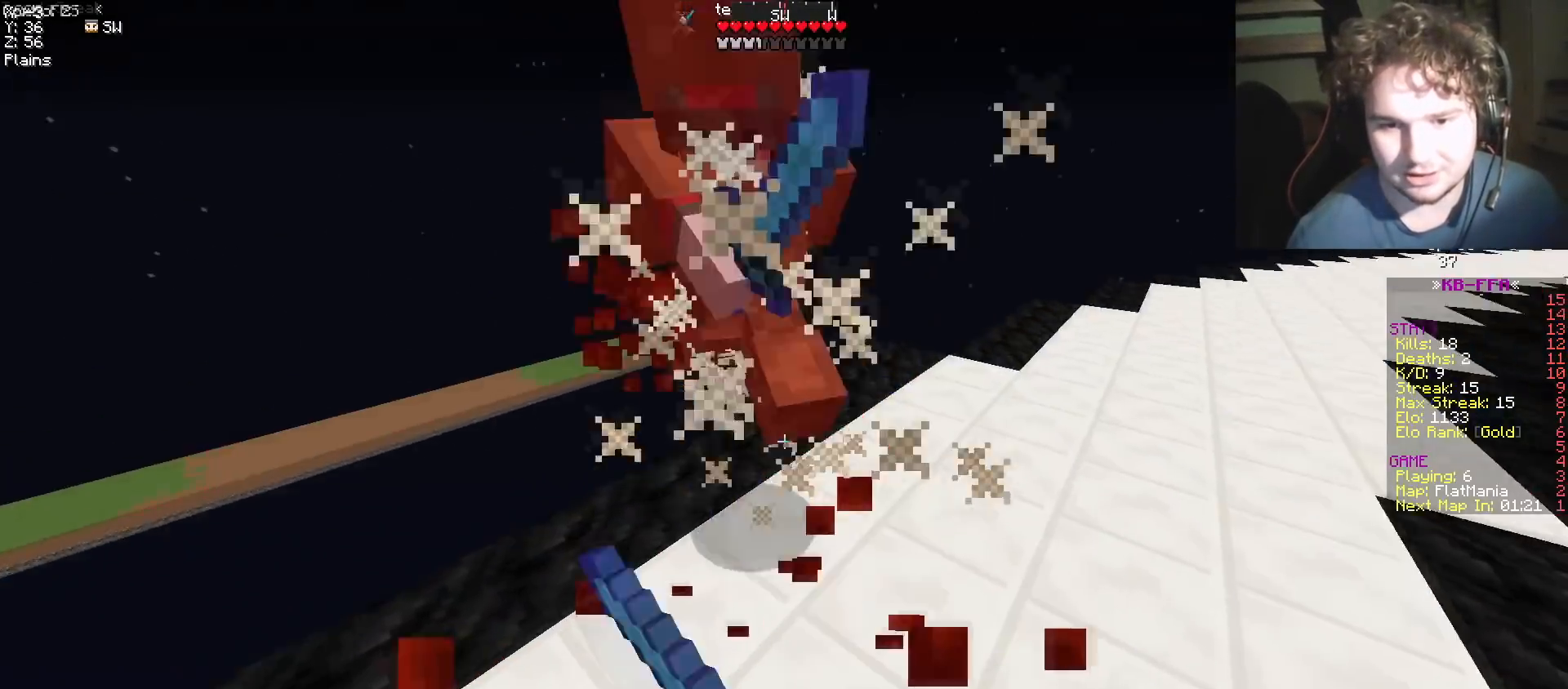
{"keys": ["d", "w"], "events": [[17, "s", "up"], [50, "w", "down"]]}
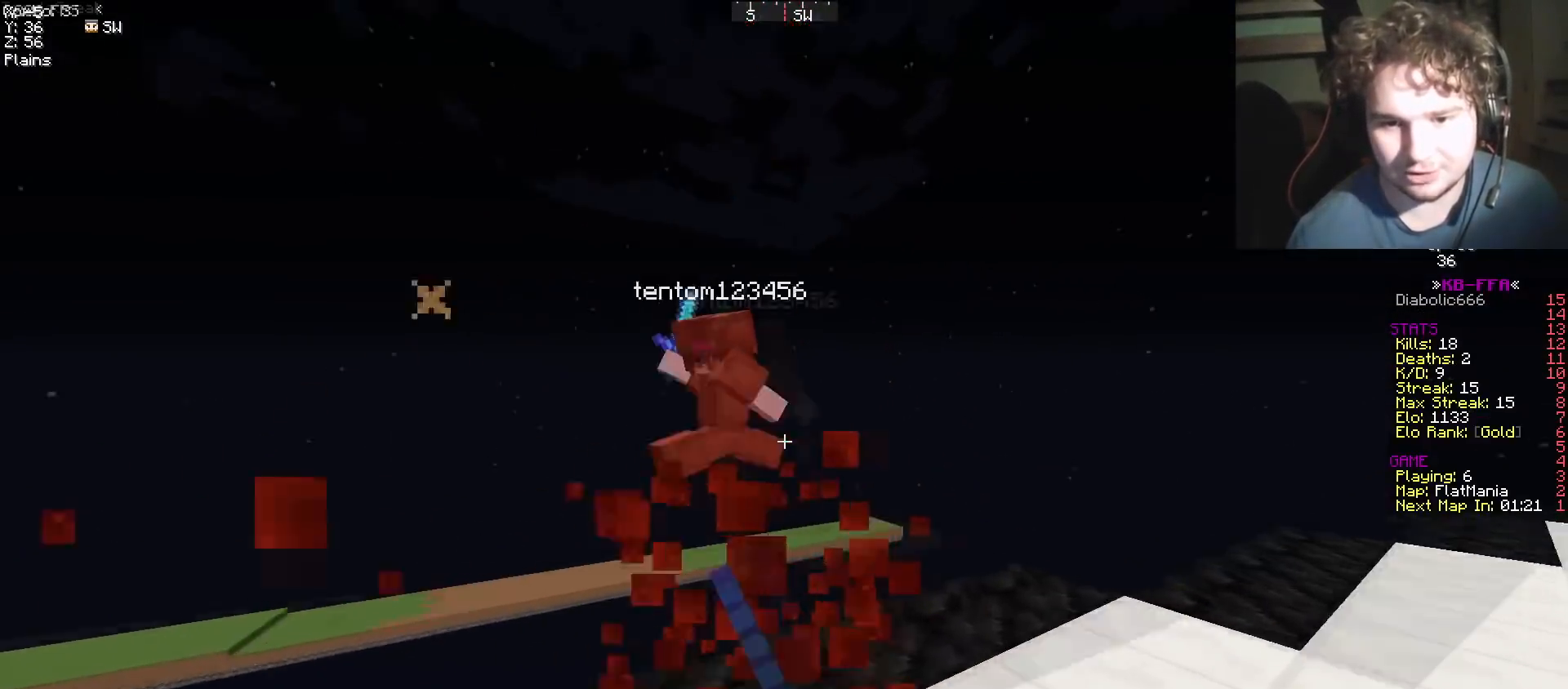
{"keys": ["w"], "events": [[117, "a", "down"], [133, "d", "up"], [200, "a", "up"], [233, "a", "down"], [367, "a", "up"]]}
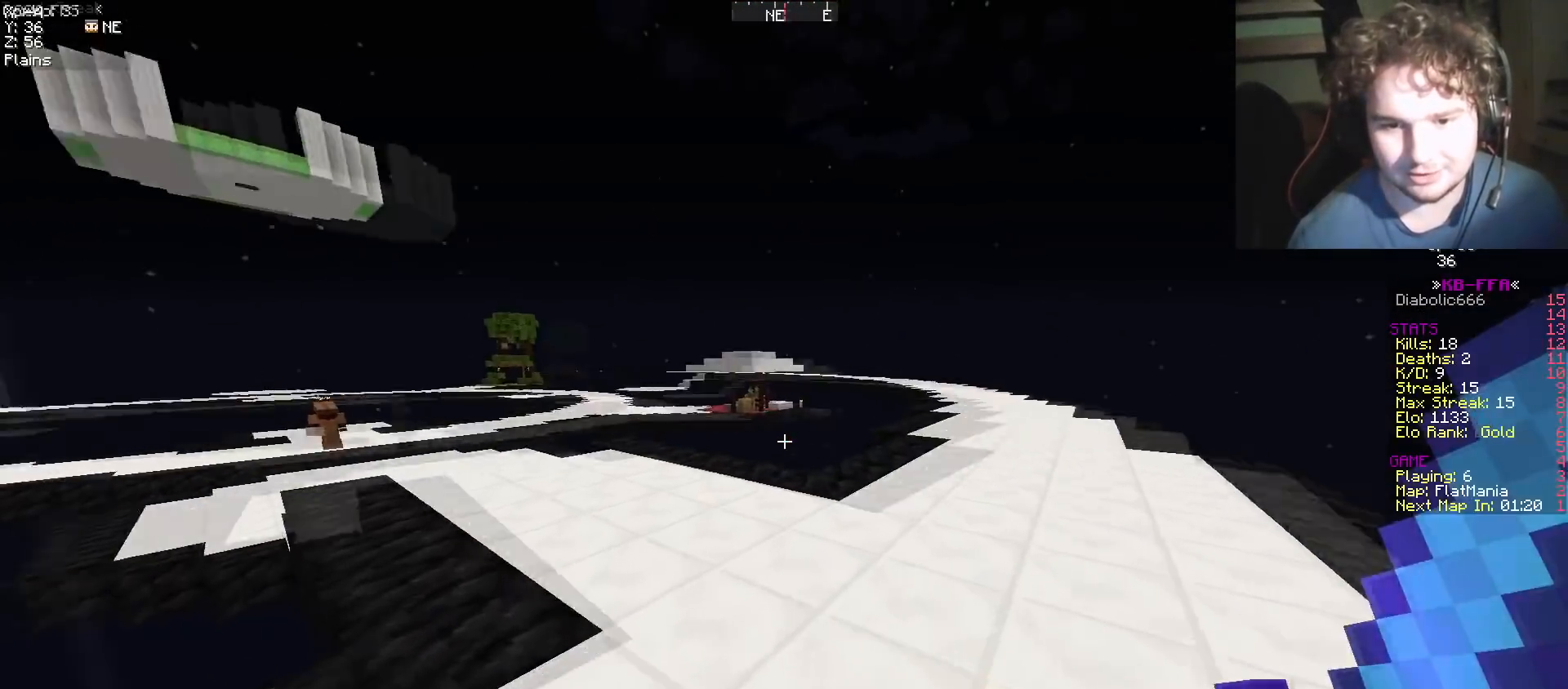
{"keys": ["w"], "events": []}
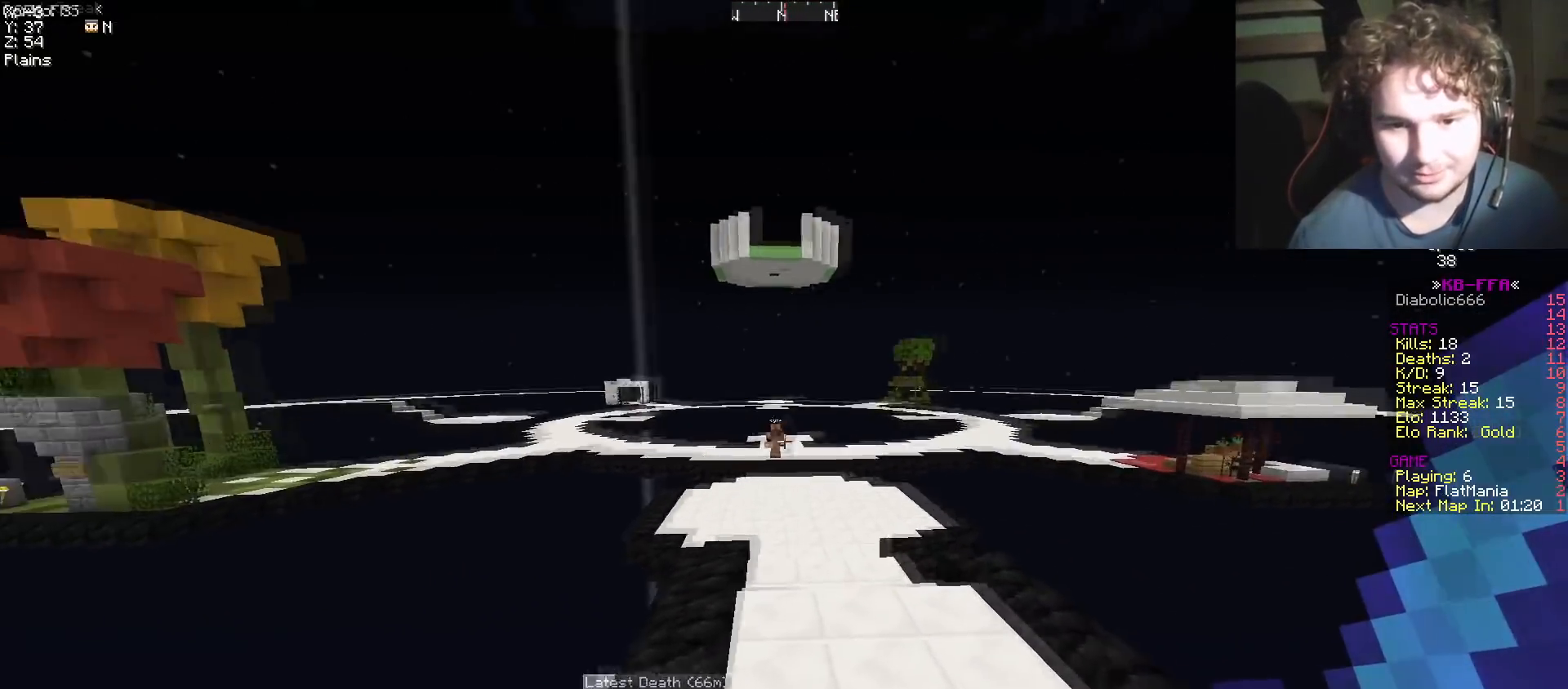
{"keys": ["w"], "events": []}
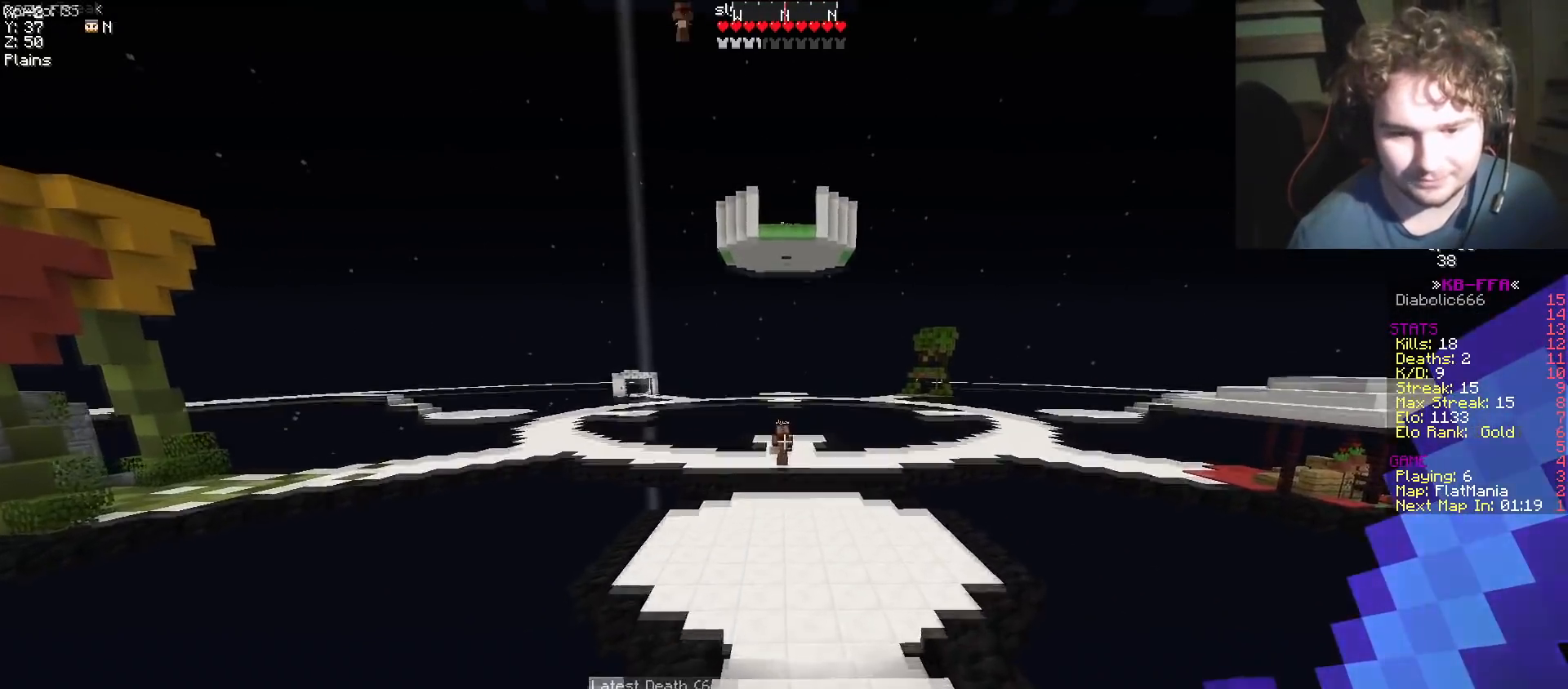
{"keys": ["w"], "events": []}
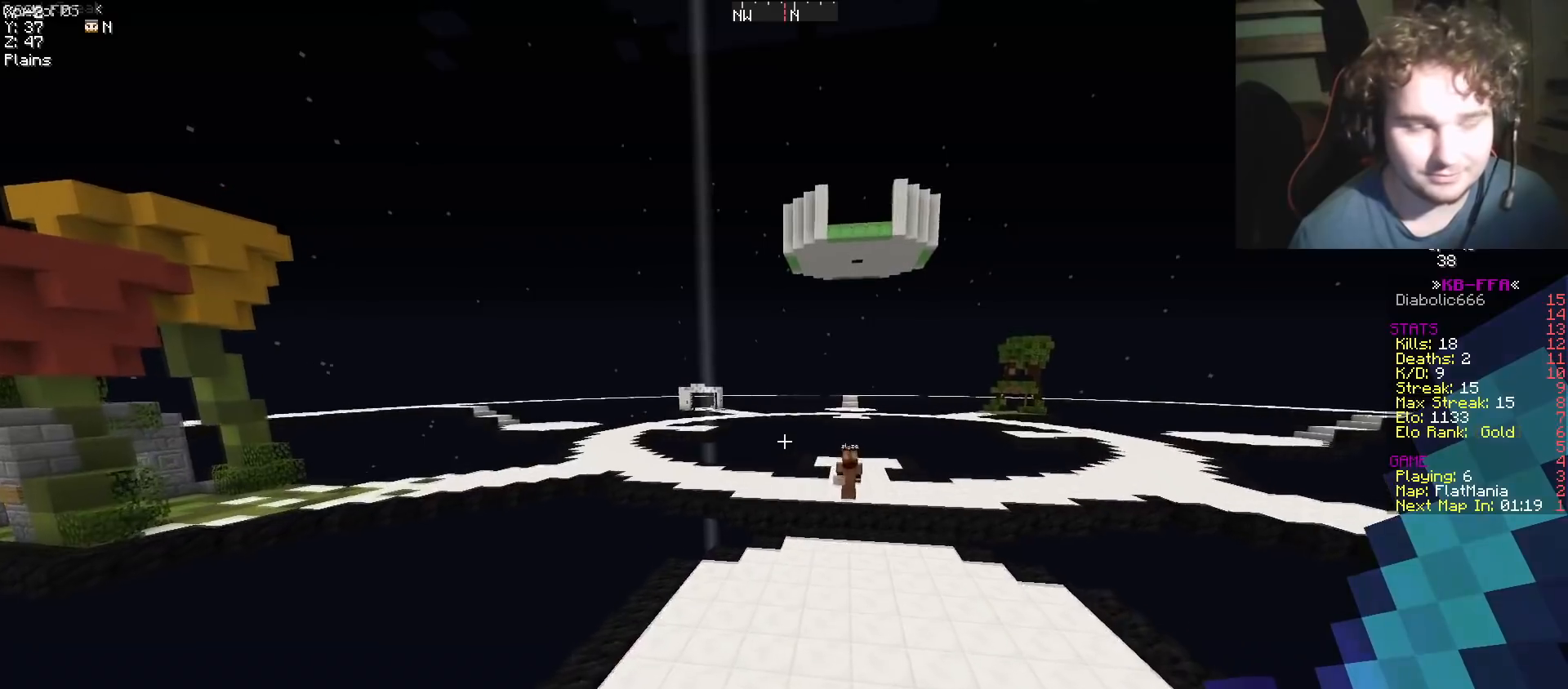
{"keys": ["d", "w"], "events": [[367, "d", "down"]]}
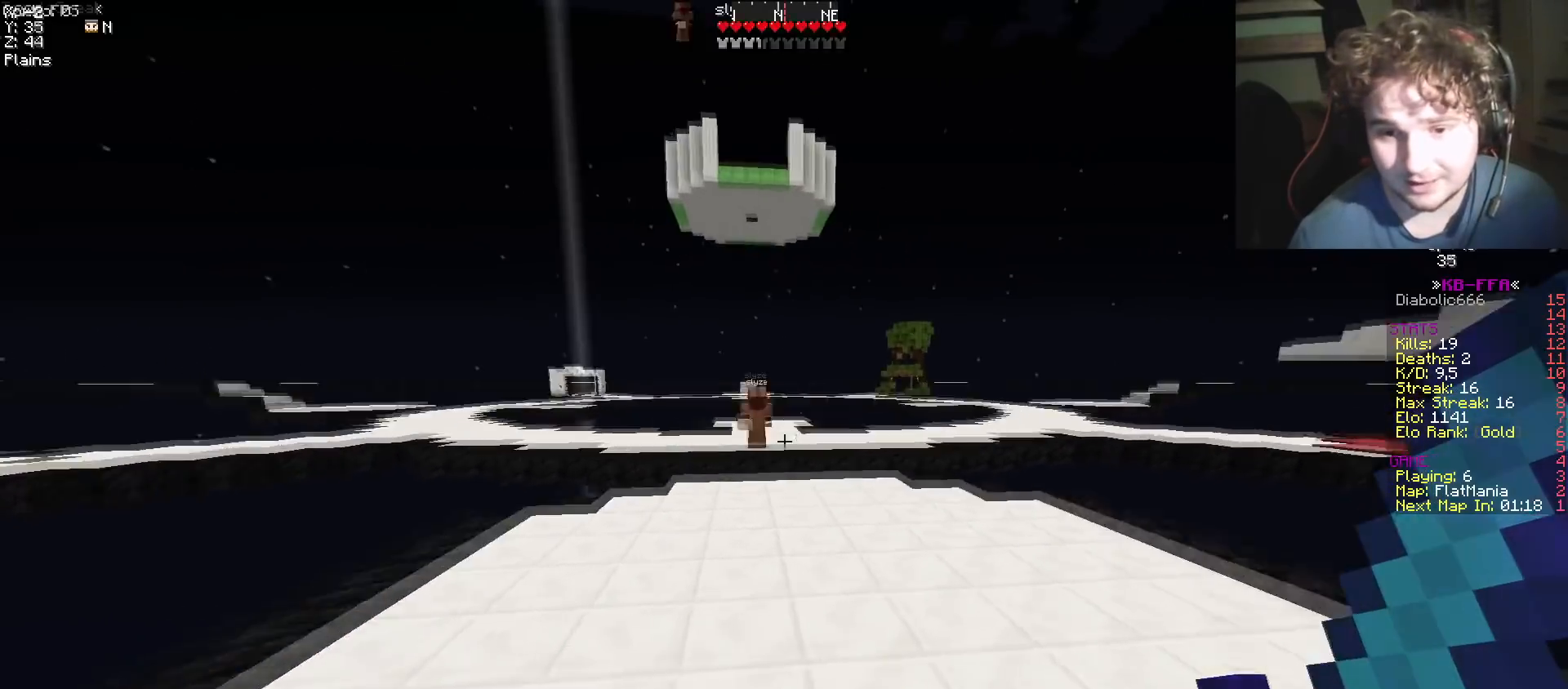
{"keys": ["w"], "events": [[100, "d", "up"]]}
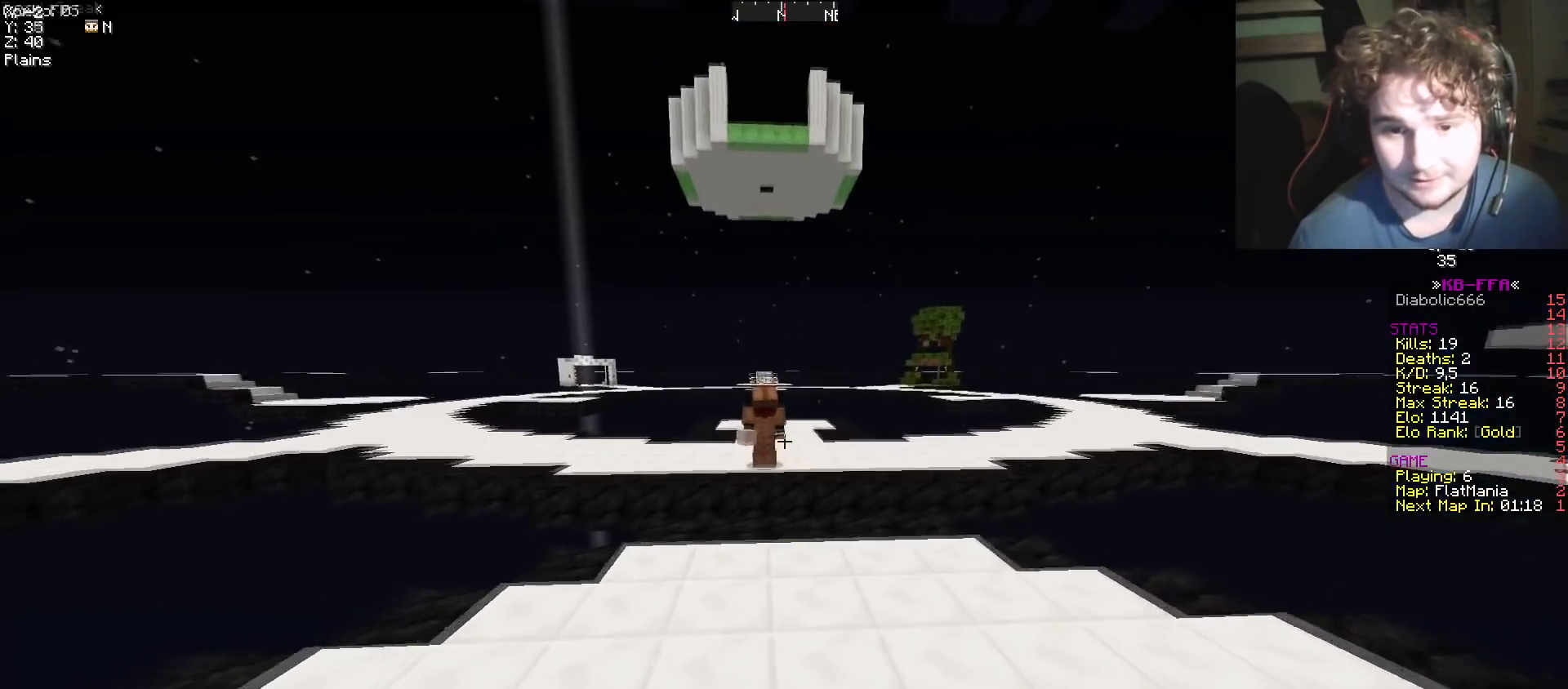
{"keys": ["w"], "events": []}
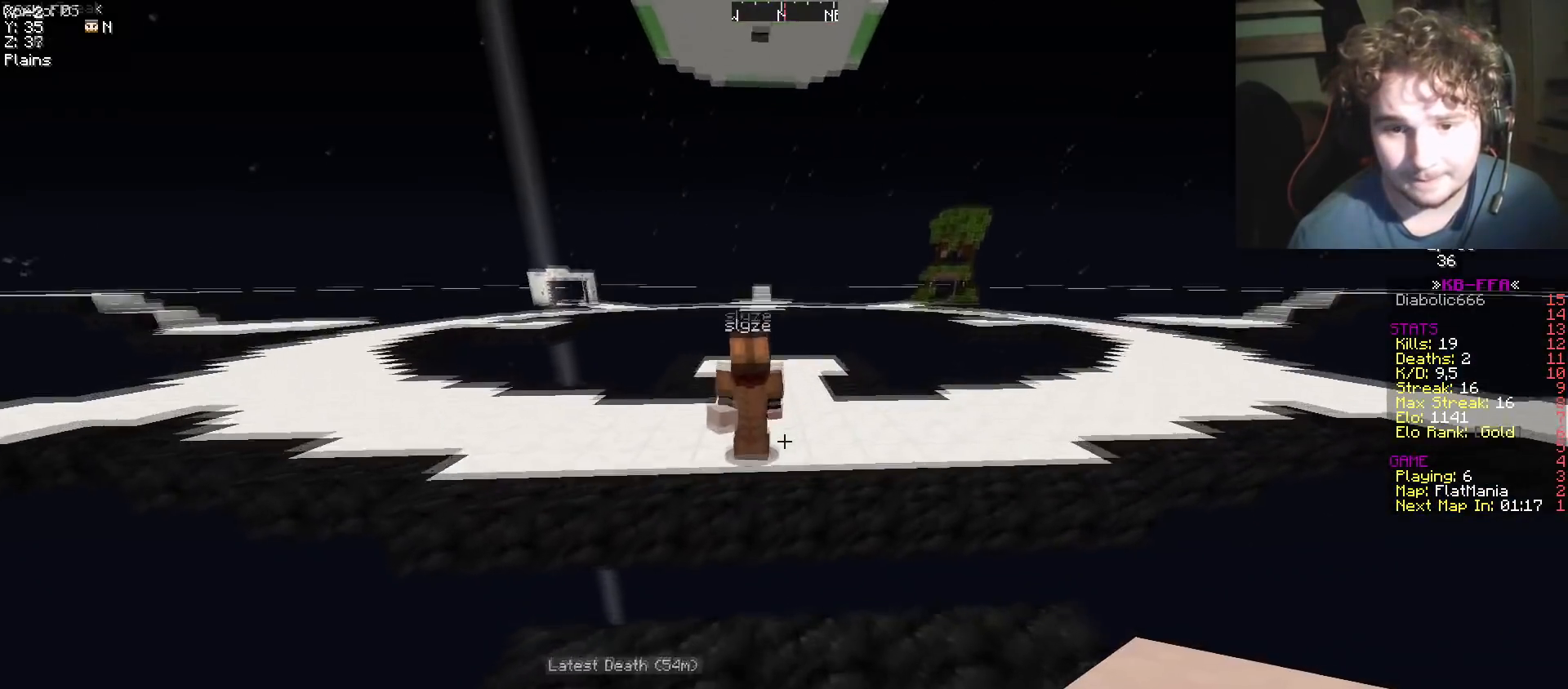
{"keys": ["a", "s"], "events": [[217, "w", "up"], [284, "s", "down"], [484, "a", "down"]]}
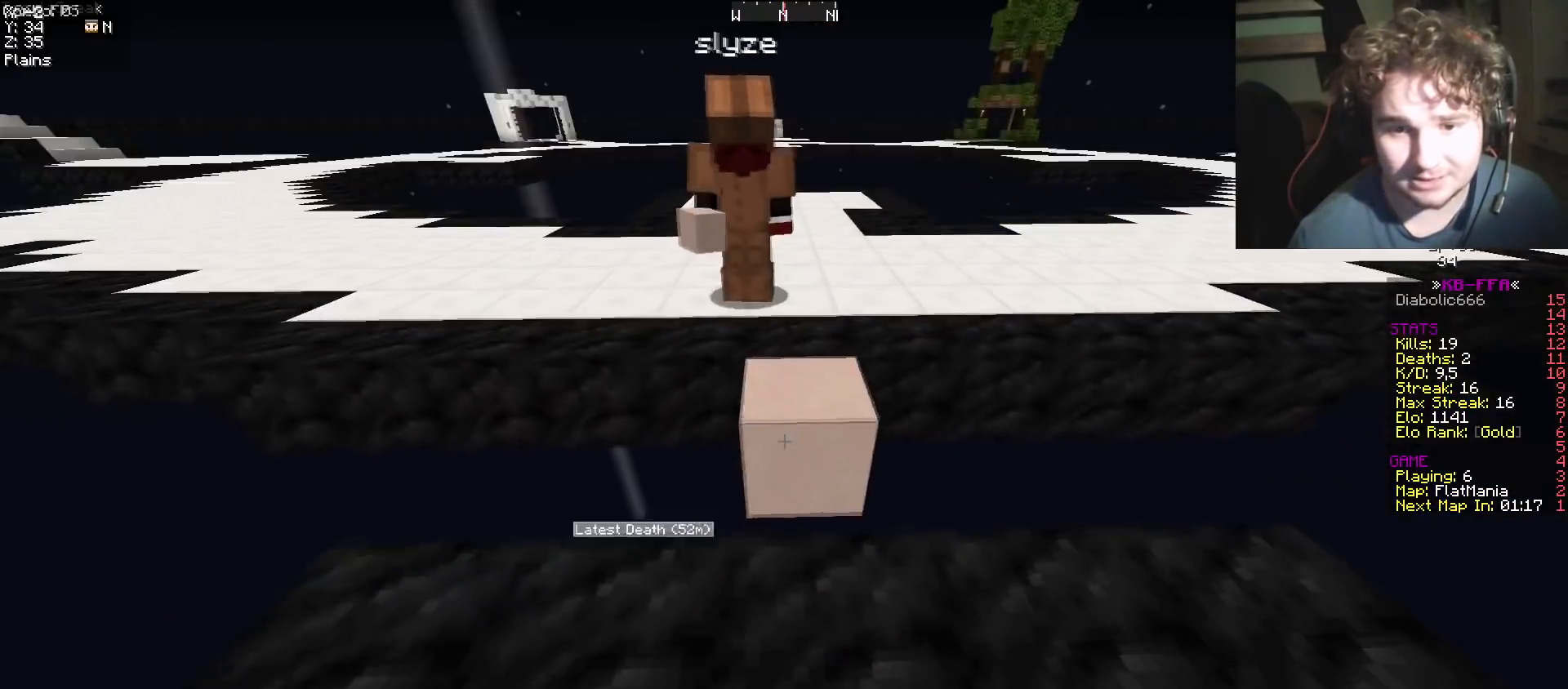
{"keys": ["w"], "events": [[183, "a", "up"], [217, "s", "up"], [384, "a", "down"], [417, "w", "down"], [484, "a", "up"]]}
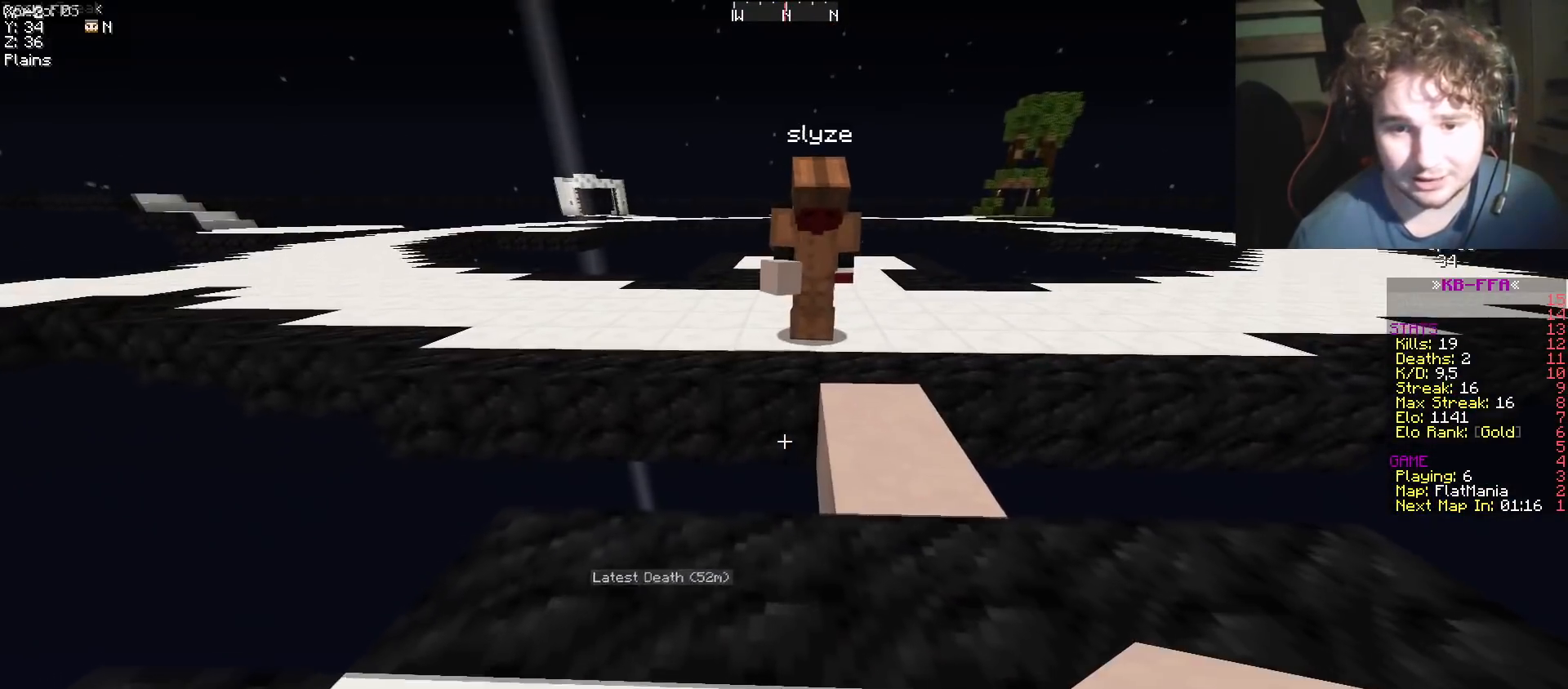
{"keys": ["s"], "events": [[384, "w", "up"], [417, "s", "down"]]}
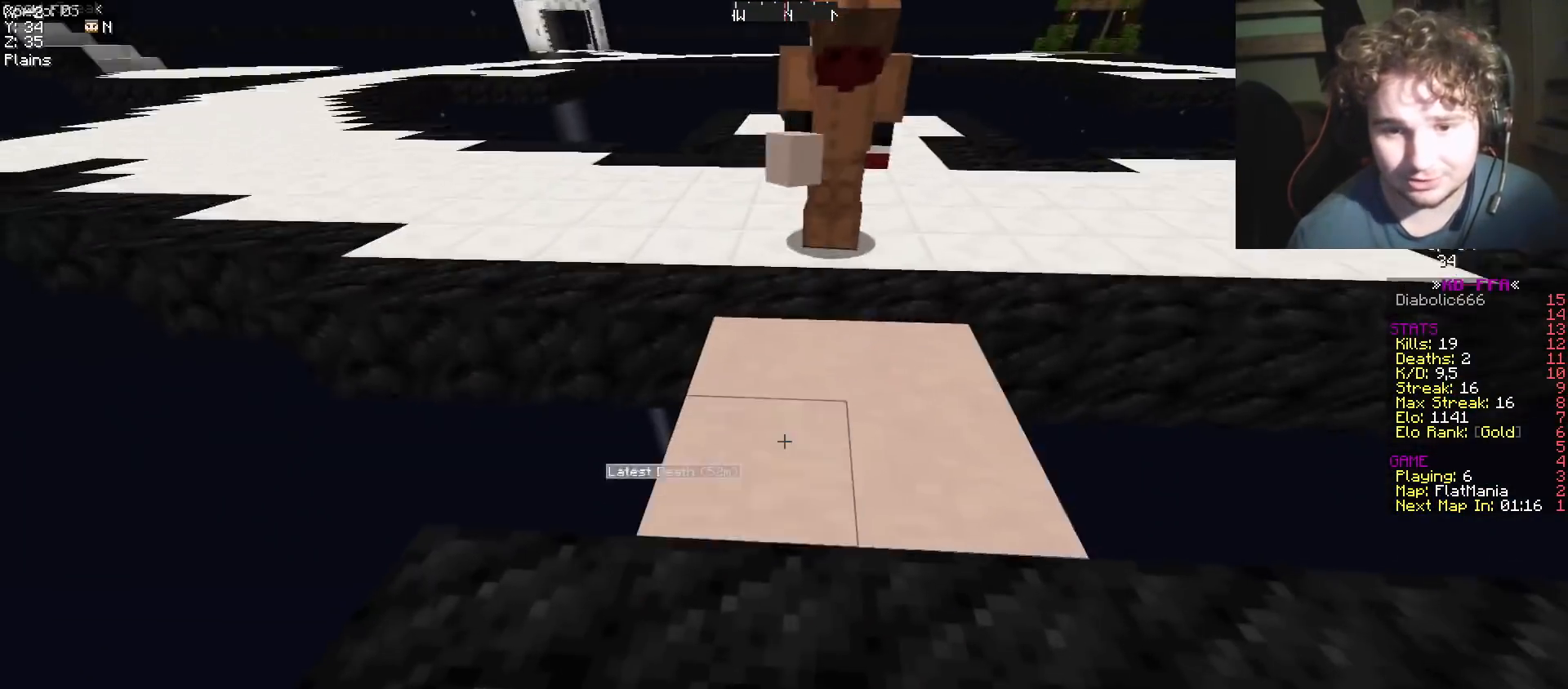
{"keys": ["w"], "events": [[67, "s", "up"], [134, "w", "down"]]}
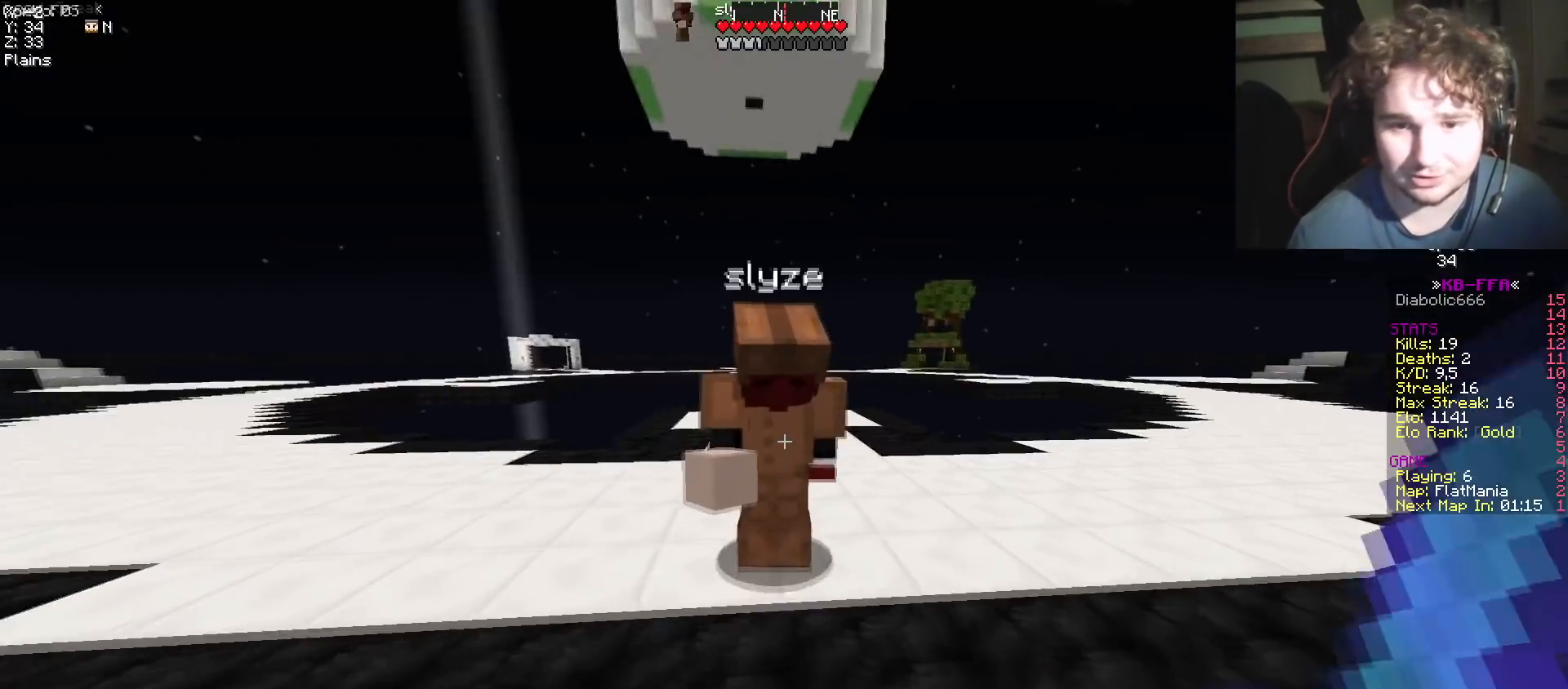
{"keys": ["a", "w"], "events": [[317, "a", "down"]]}
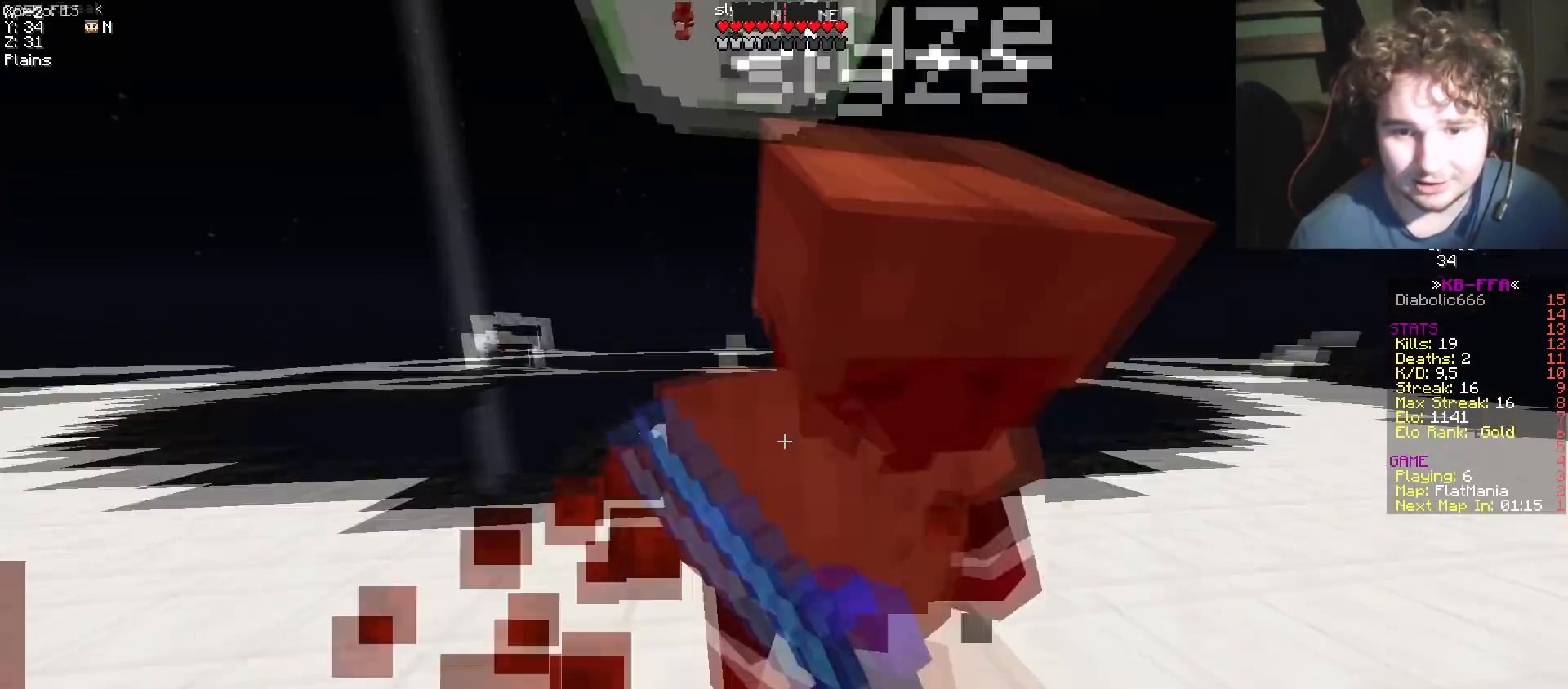
{"keys": ["w"], "events": [[67, "a", "up"], [100, "w", "up"], [167, "w", "down"], [267, "w", "up"], [300, "w", "down"]]}
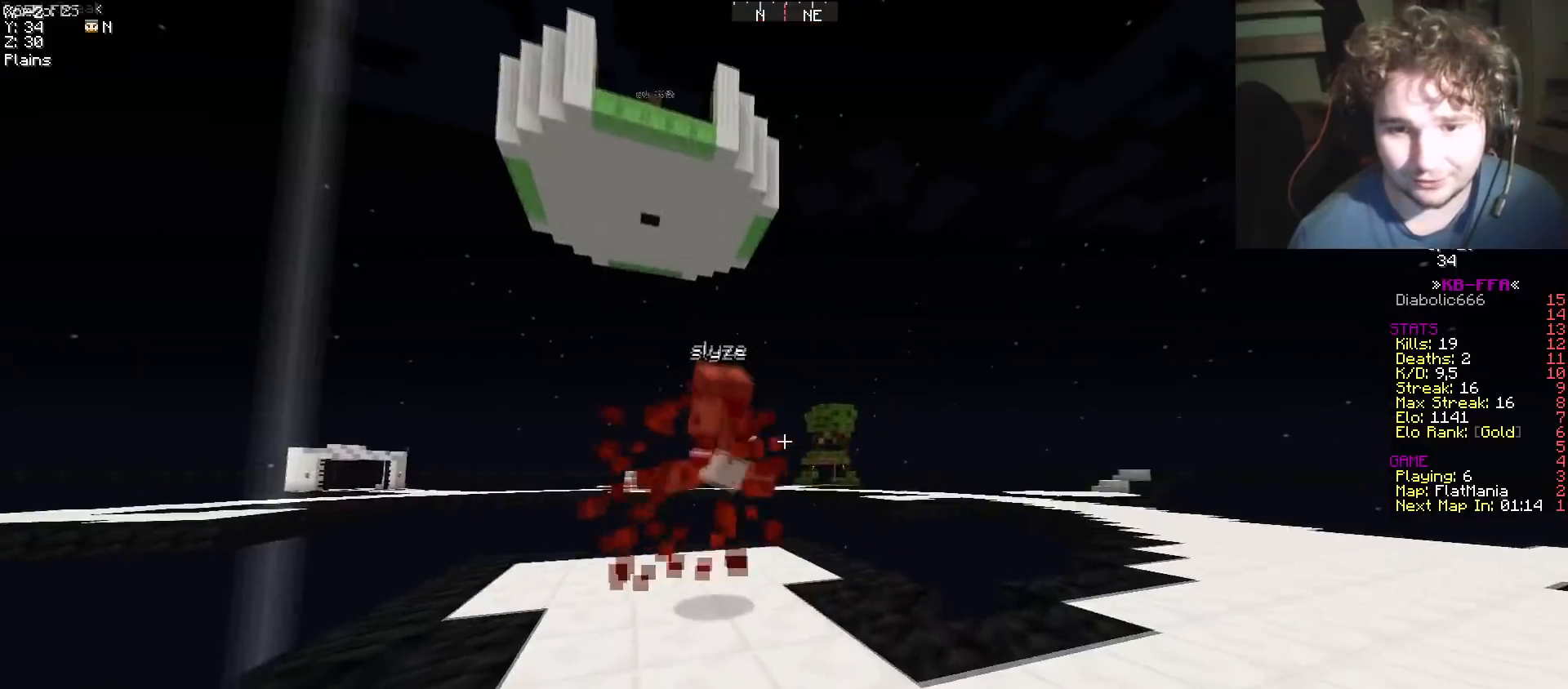
{"keys": ["d"], "events": [[433, "d", "down"], [450, "w", "up"]]}
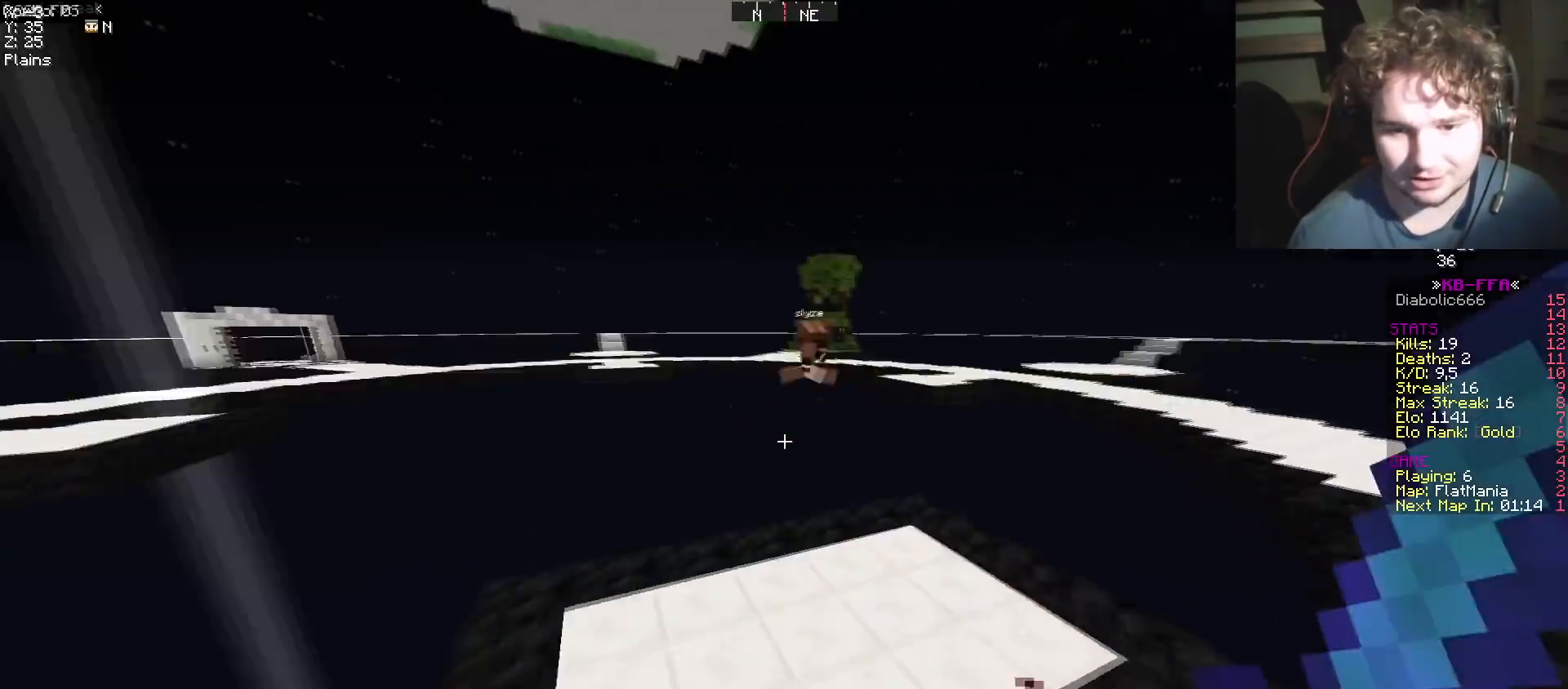
{"keys": ["a", "w"], "events": [[17, "w", "down"], [384, "d", "up"], [501, "a", "down"]]}
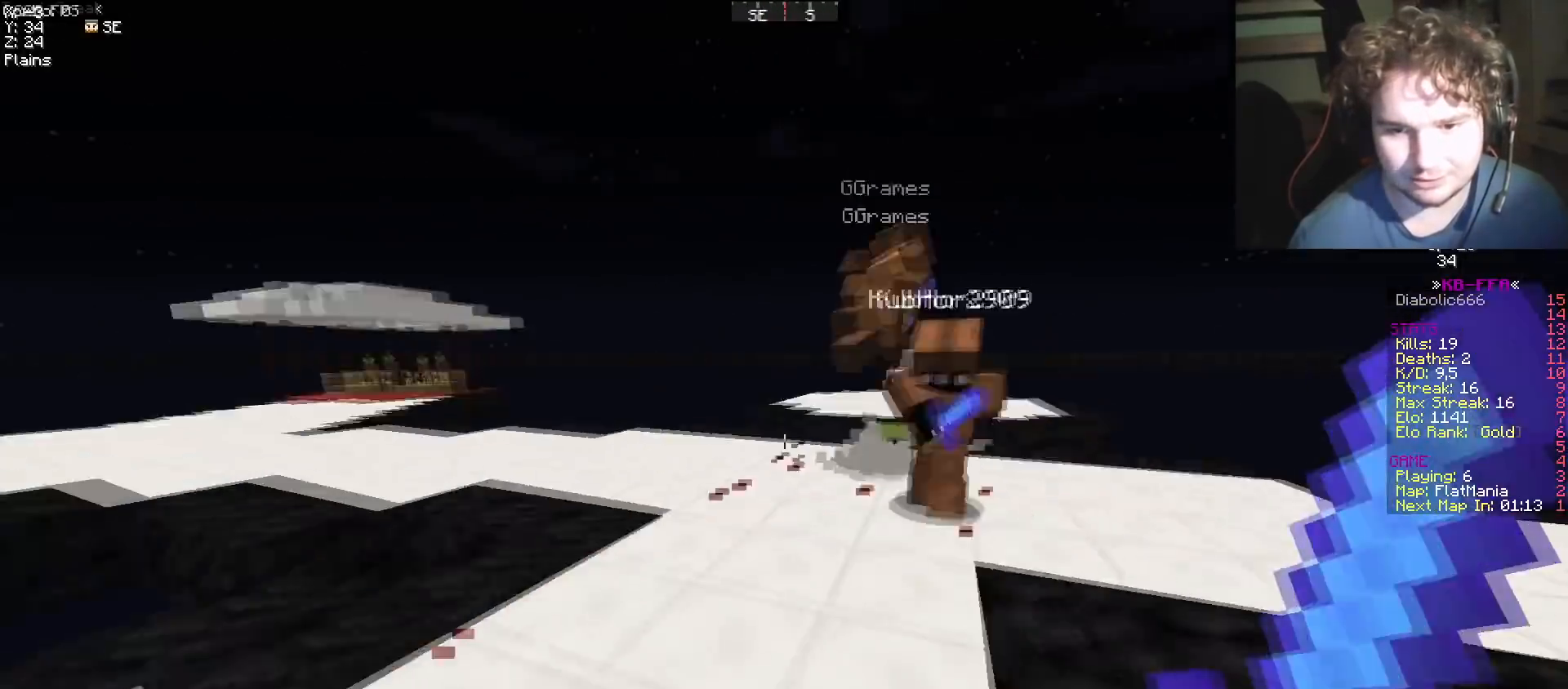
{"keys": ["a", "w"], "events": []}
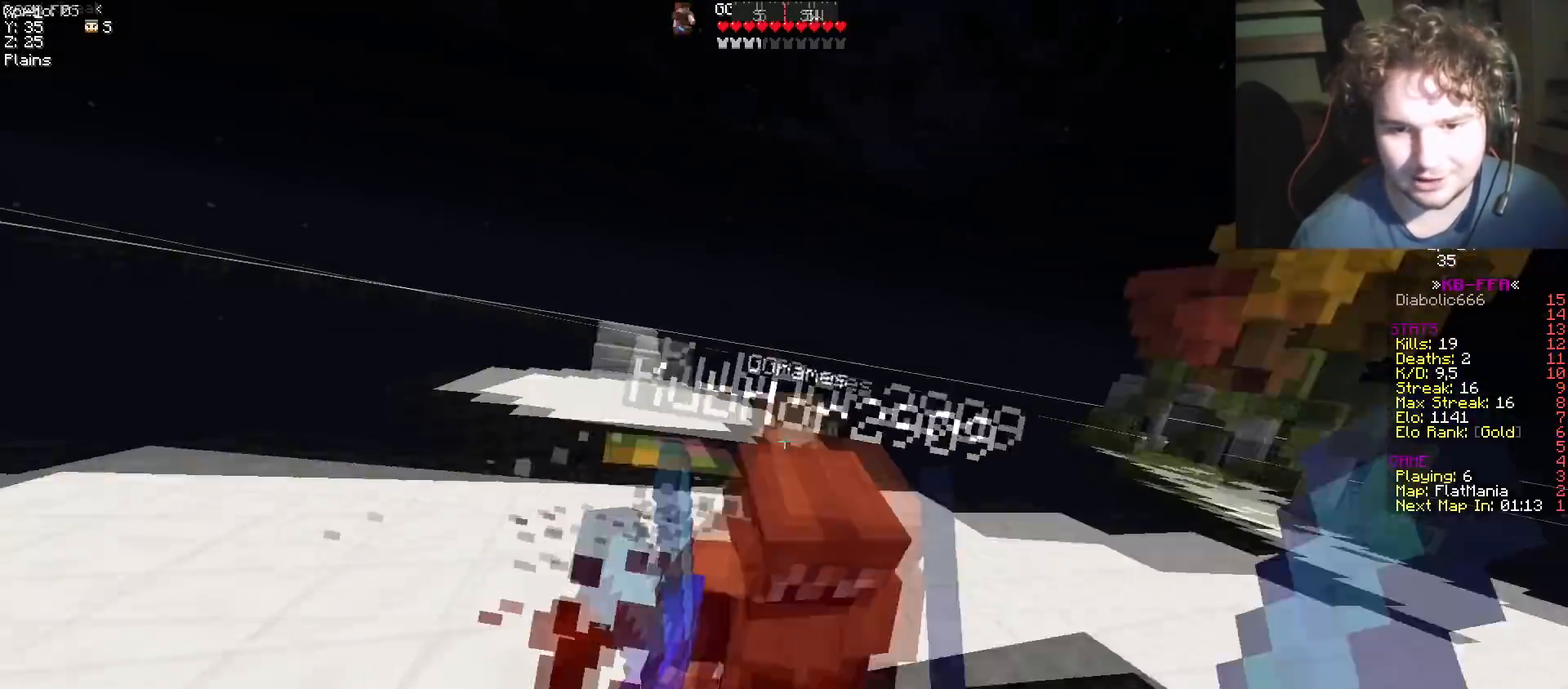
{"keys": ["w"], "events": [[184, "a", "up"], [267, "w", "up"], [334, "w", "down"]]}
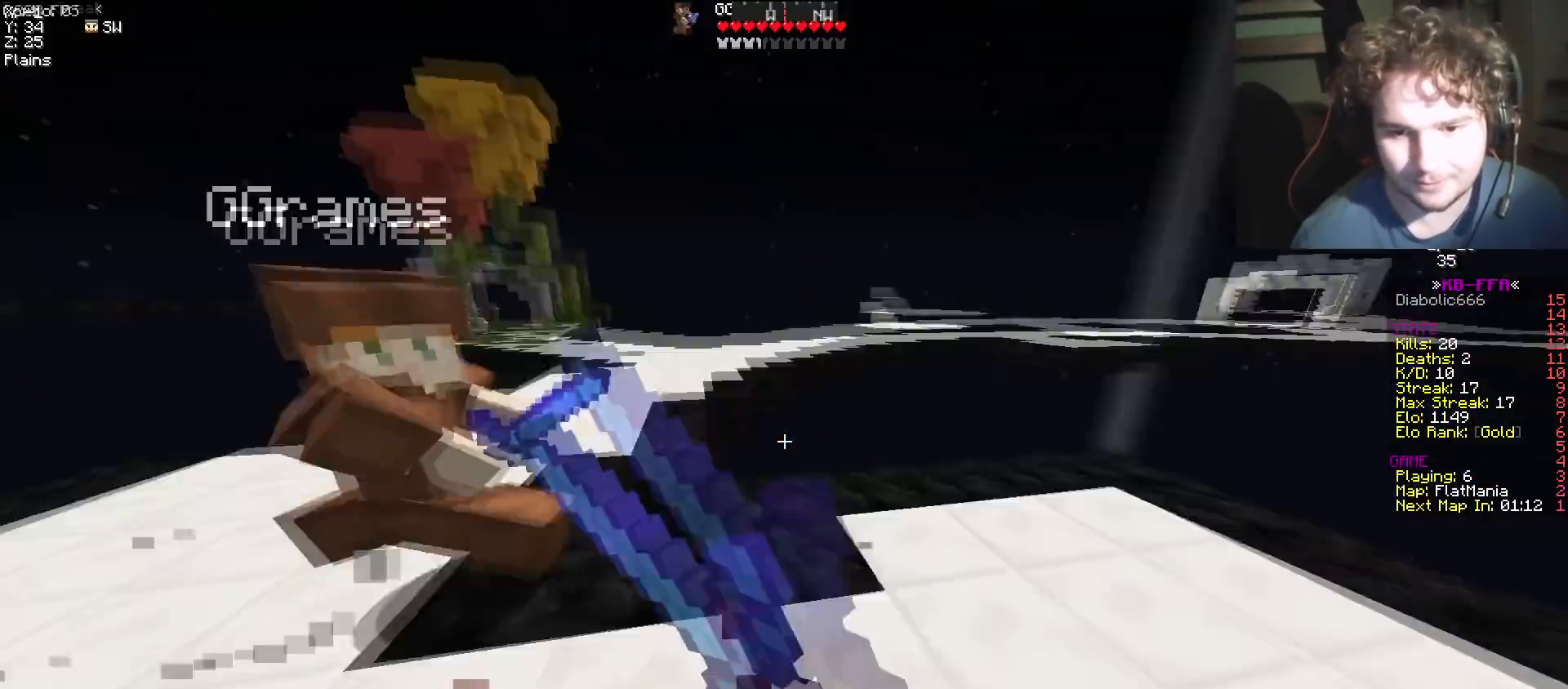
{"keys": ["w"], "events": []}
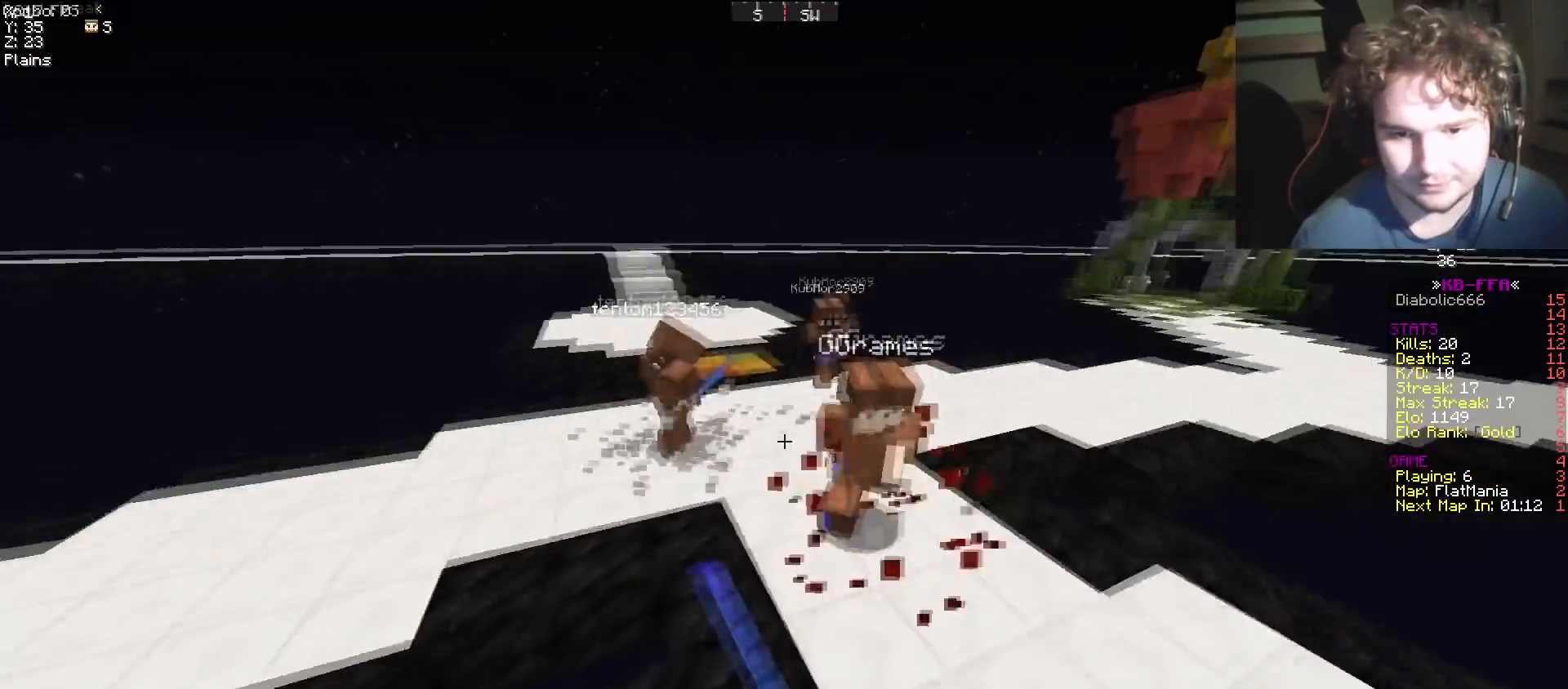
{"keys": ["d", "w"], "events": [[17, "d", "down"]]}
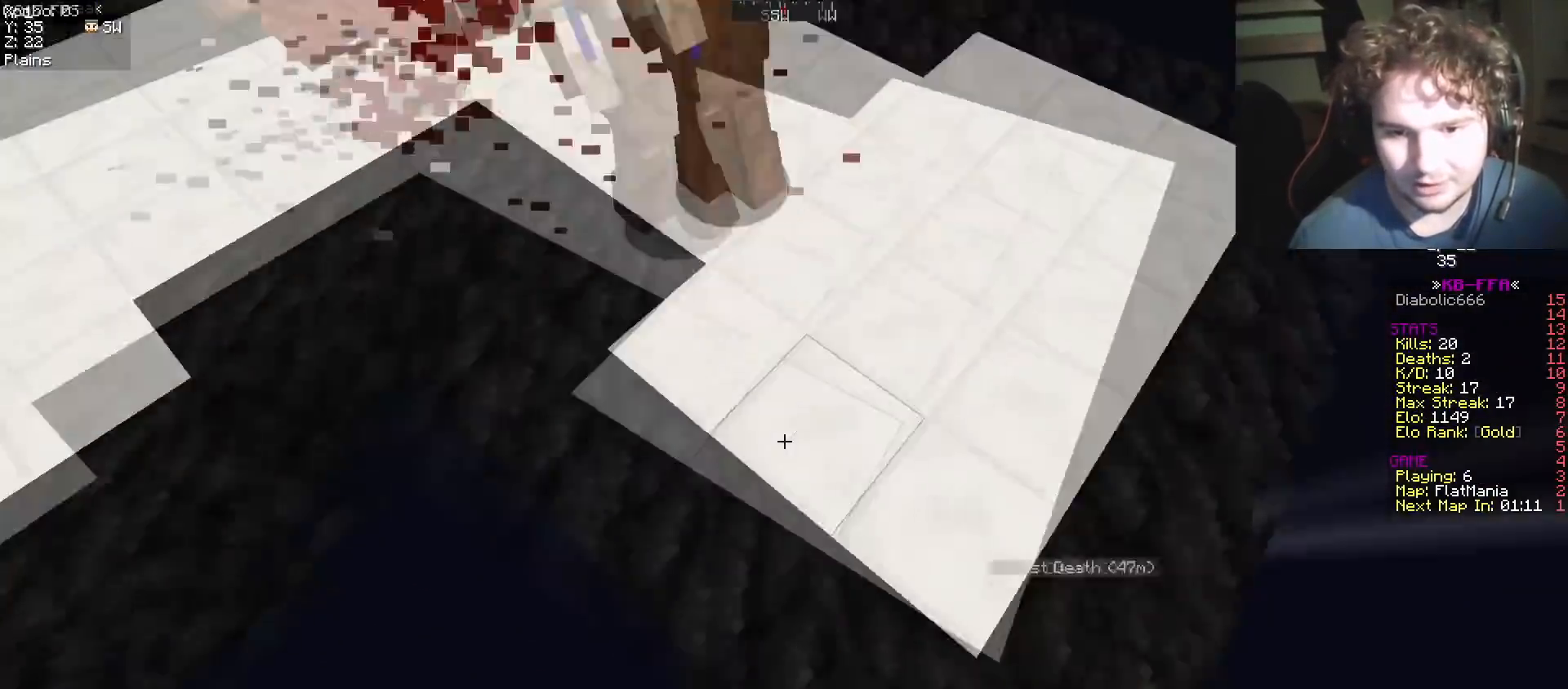
{"keys": ["a", "w"], "events": [[400, "d", "up"], [433, "a", "down"]]}